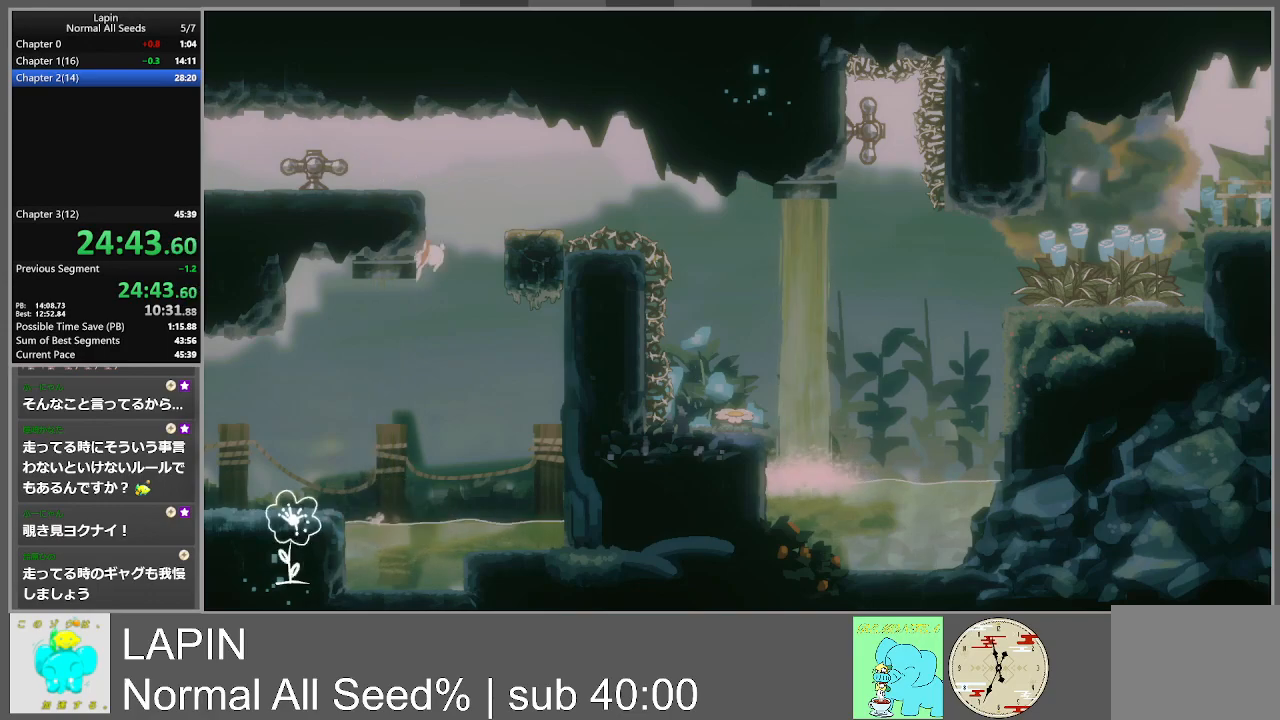
Gameplay with a controller (PlayStation layout); each line is a JSON object with the inputs held at the frame after it. "events" lists button and stick changes between this image and that frame as [ms after this image, input, new state], when the widget could be followed in between. Not read: L3 R3 left_stick right_stick.
{"buttons": ["DPAD_LEFT"], "events": [[317, "DPAD_DOWN", "up"]]}
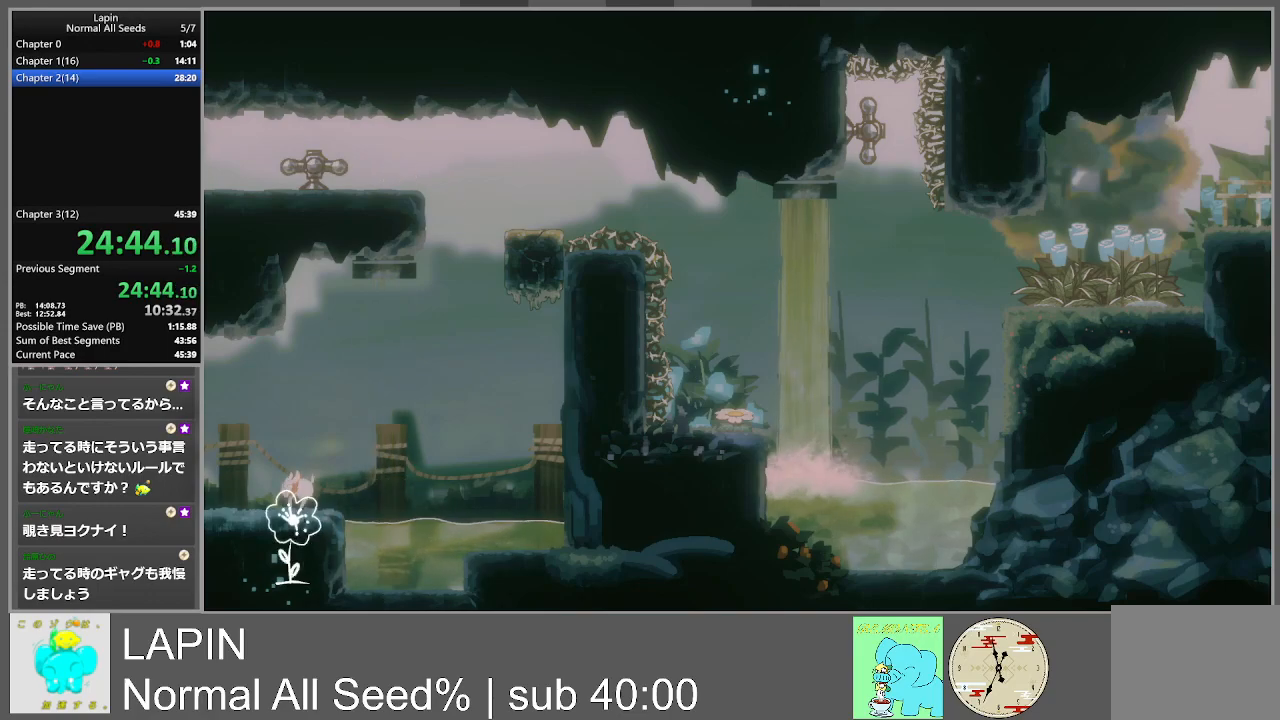
{"buttons": ["DPAD_LEFT"], "events": []}
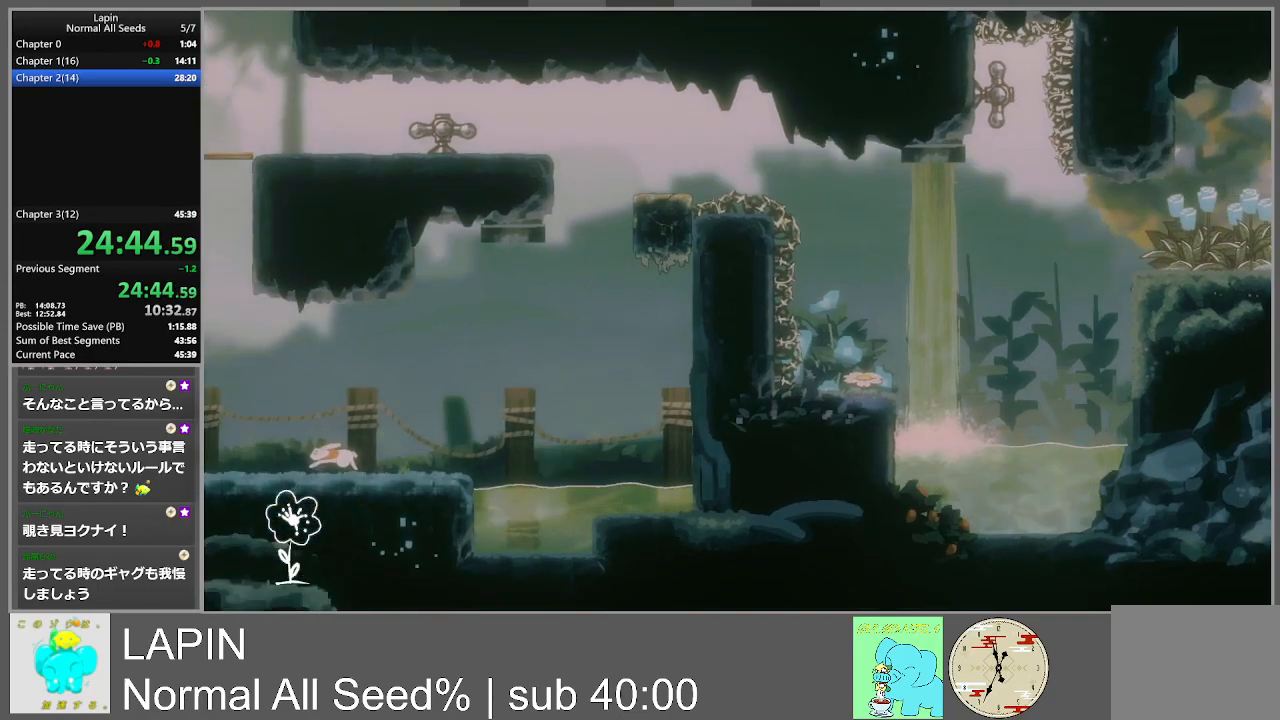
{"buttons": ["DPAD_LEFT"], "events": [[250, "DPAD_LEFT", "up"], [400, "DPAD_LEFT", "down"]]}
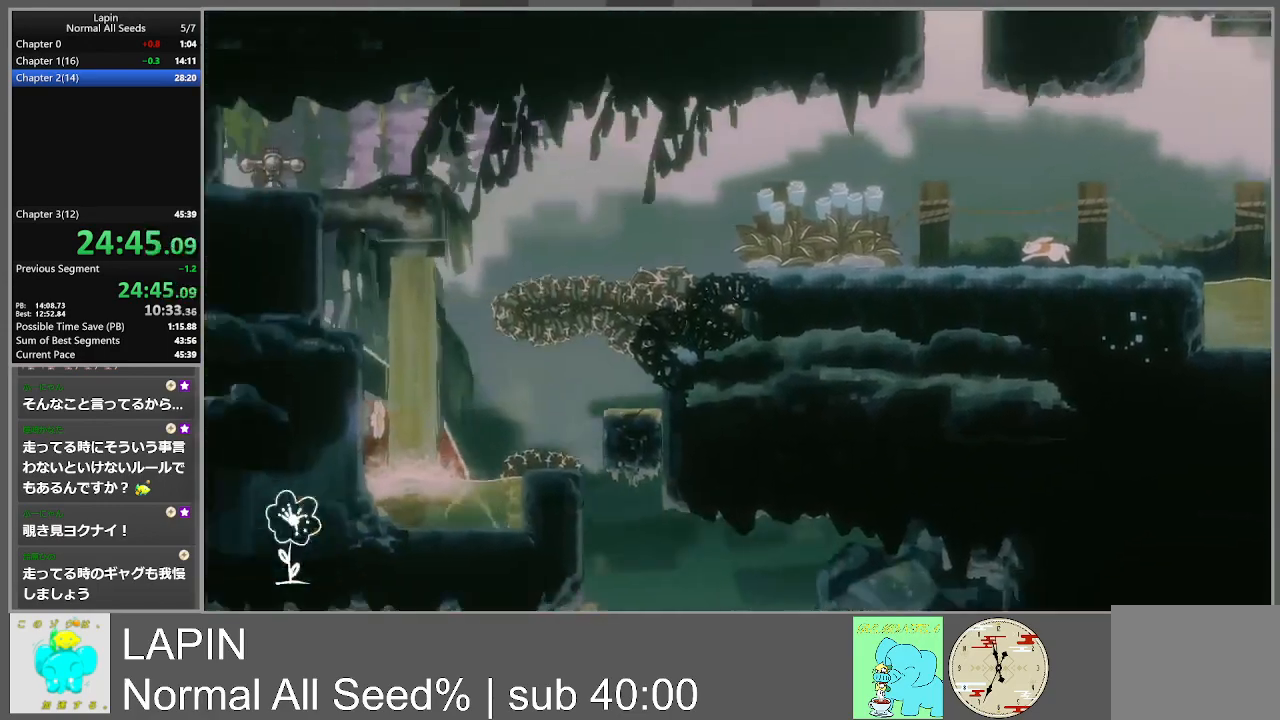
{"buttons": ["DPAD_LEFT"], "events": []}
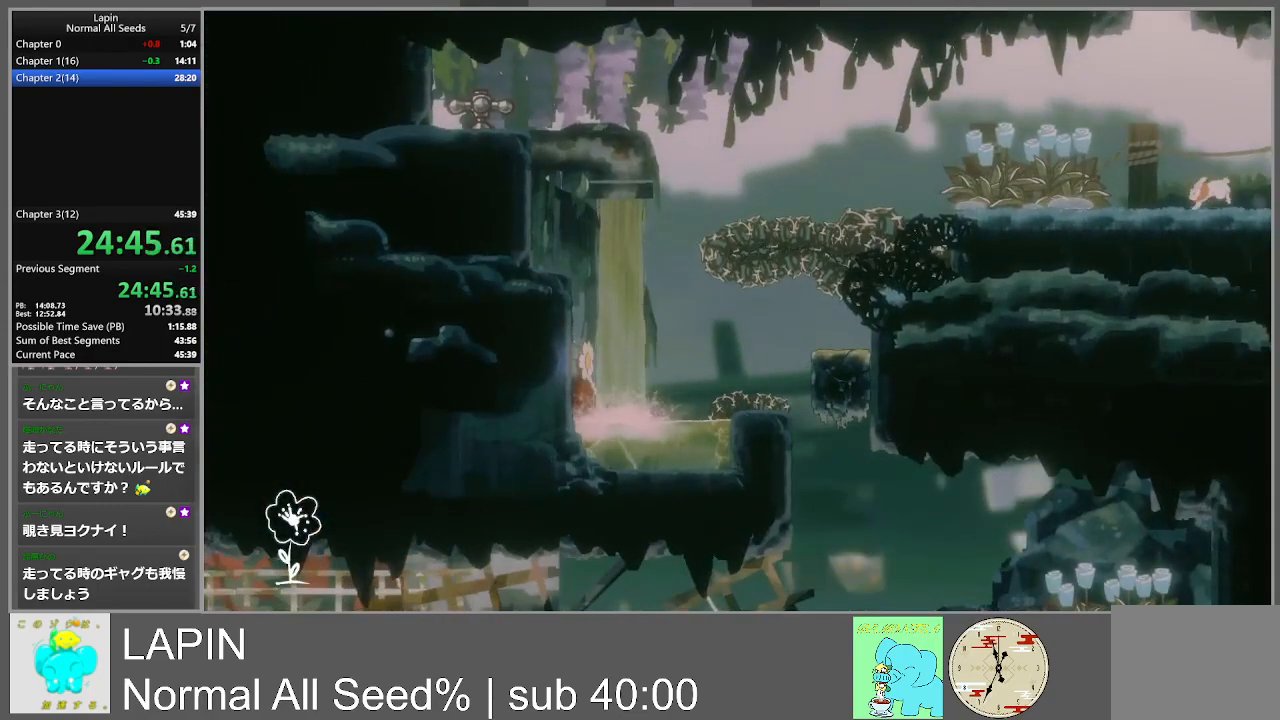
{"buttons": ["DPAD_LEFT"], "events": []}
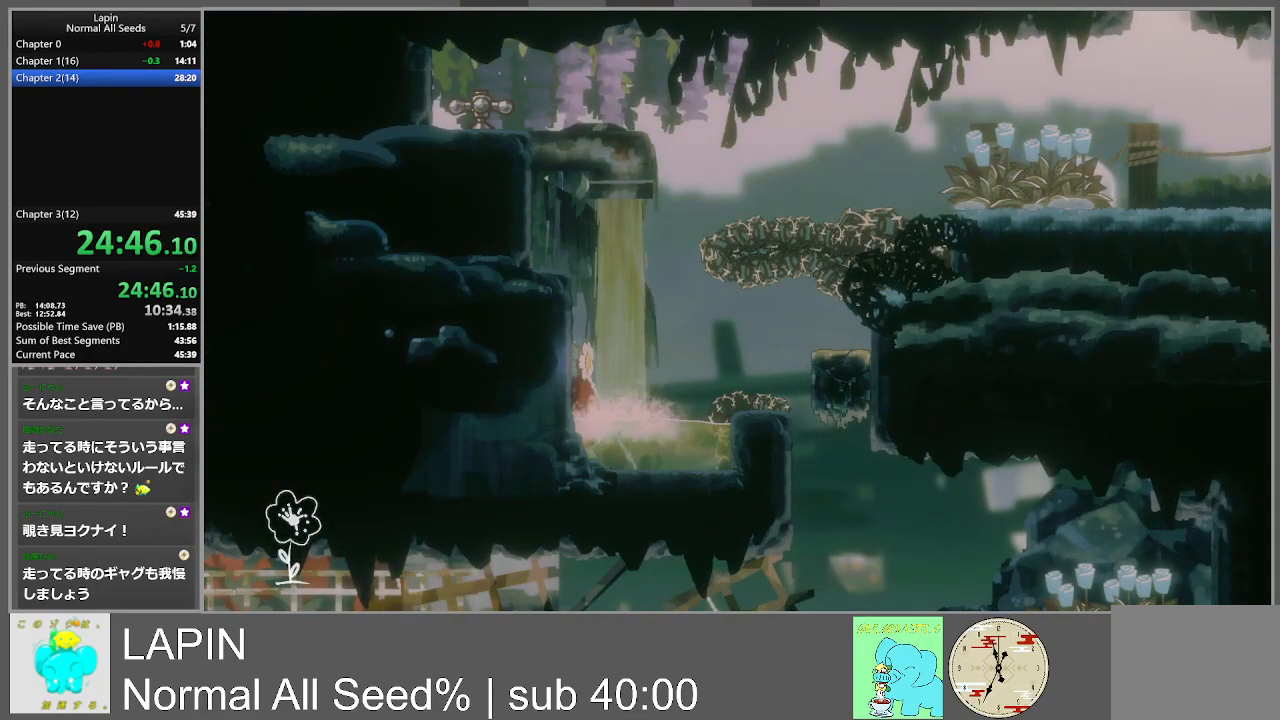
{"buttons": ["DPAD_LEFT"], "events": []}
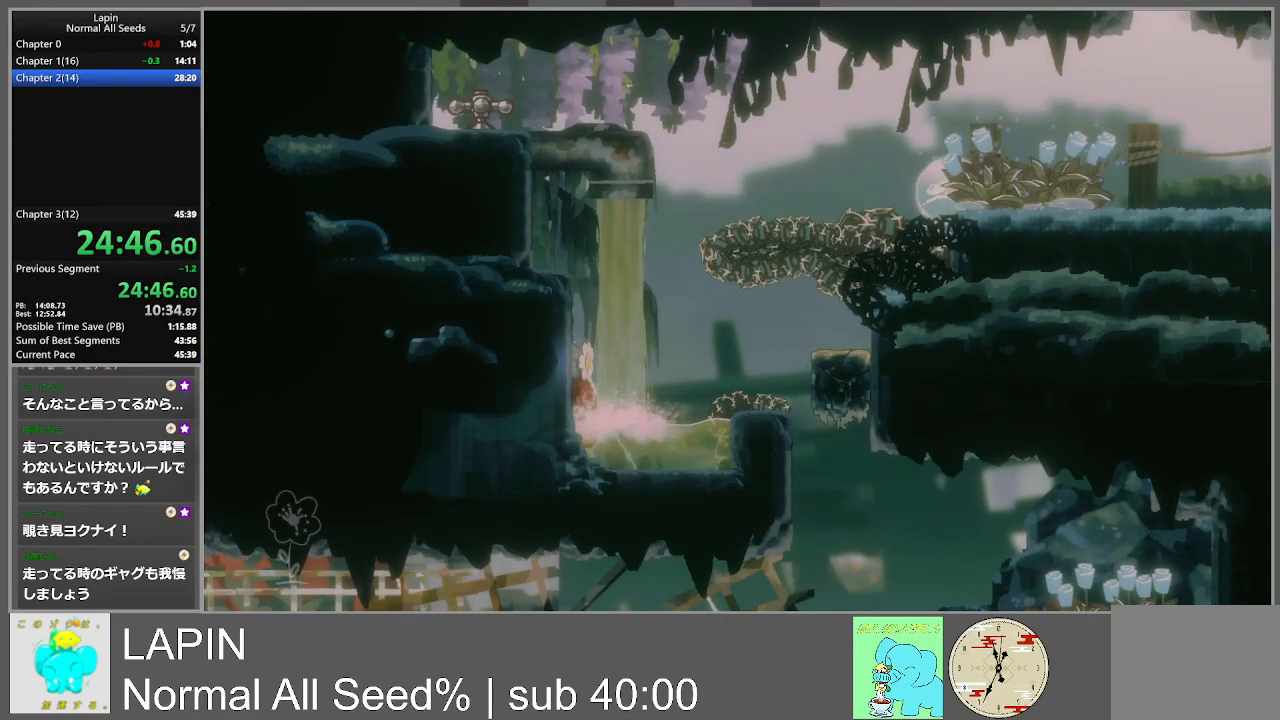
{"buttons": ["DPAD_UP", "DPAD_LEFT"], "events": [[50, "DPAD_UP", "down"], [100, "CROSS", "down"], [333, "CROSS", "up"]]}
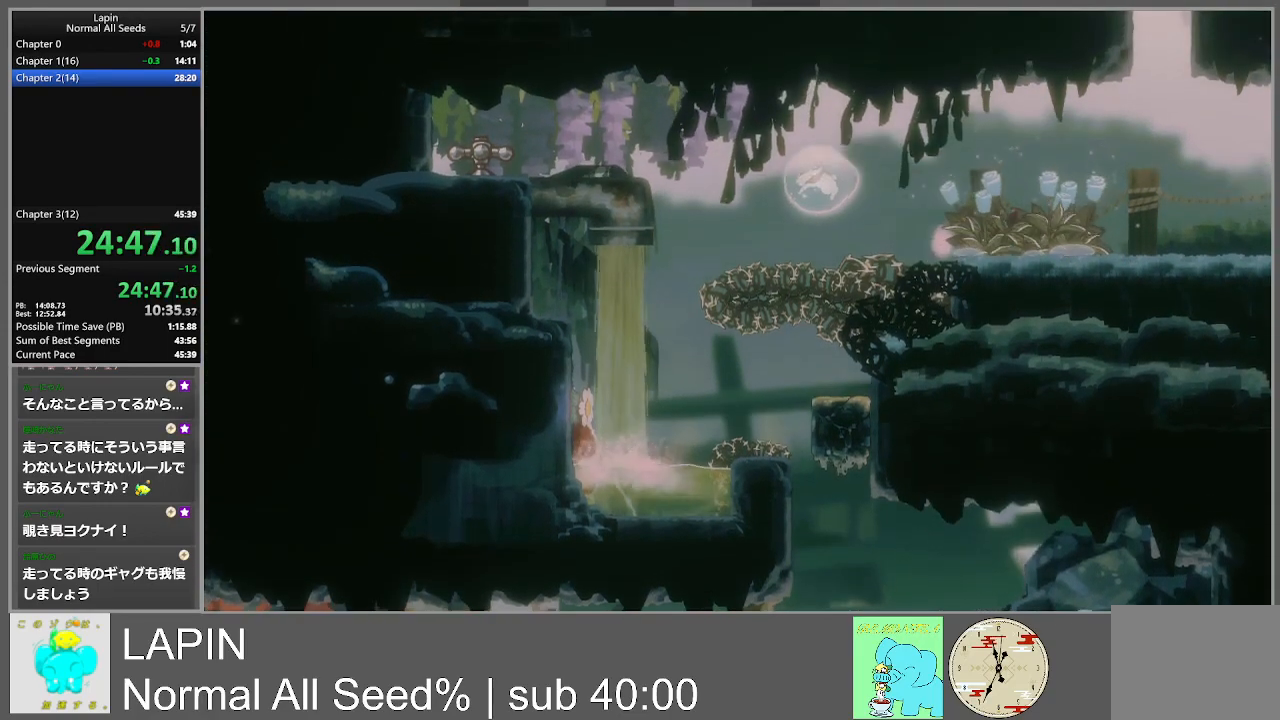
{"buttons": ["DPAD_LEFT"], "events": [[117, "CROSS", "down"], [350, "CROSS", "up"], [383, "DPAD_UP", "up"]]}
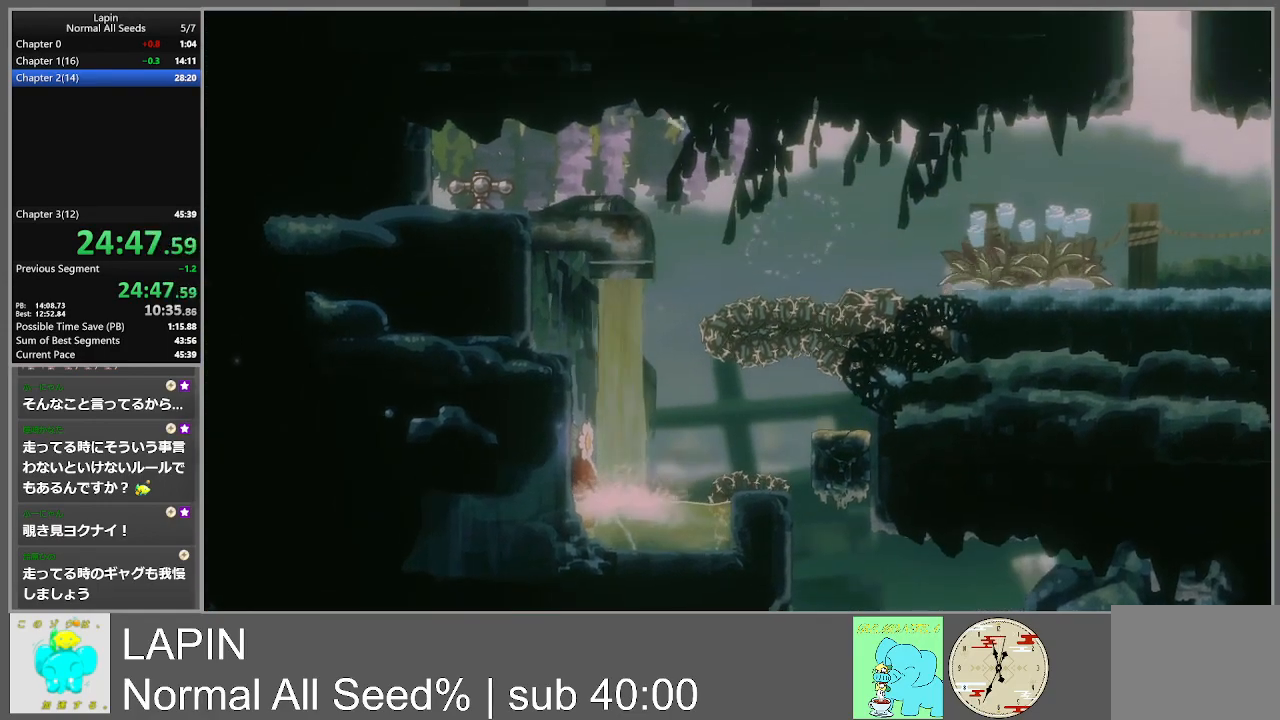
{"buttons": ["DPAD_LEFT"], "events": []}
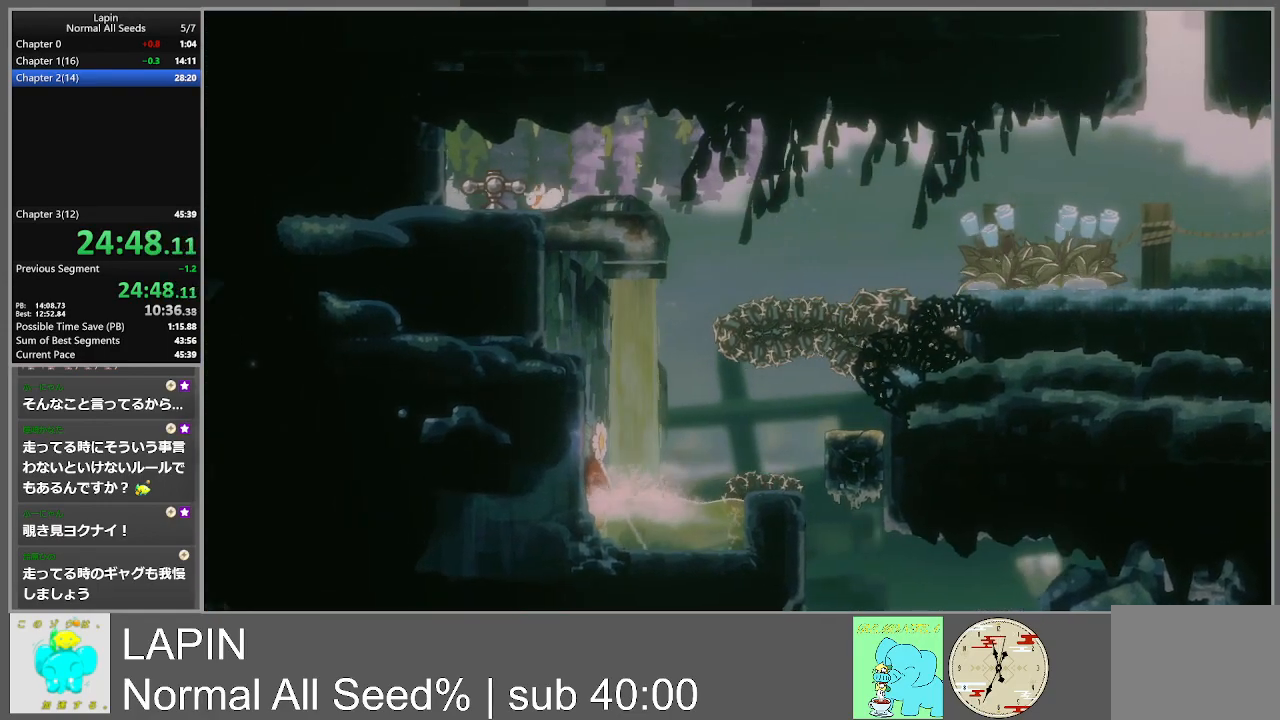
{"buttons": ["DPAD_RIGHT"], "events": [[200, "DPAD_LEFT", "up"], [233, "DPAD_RIGHT", "down"]]}
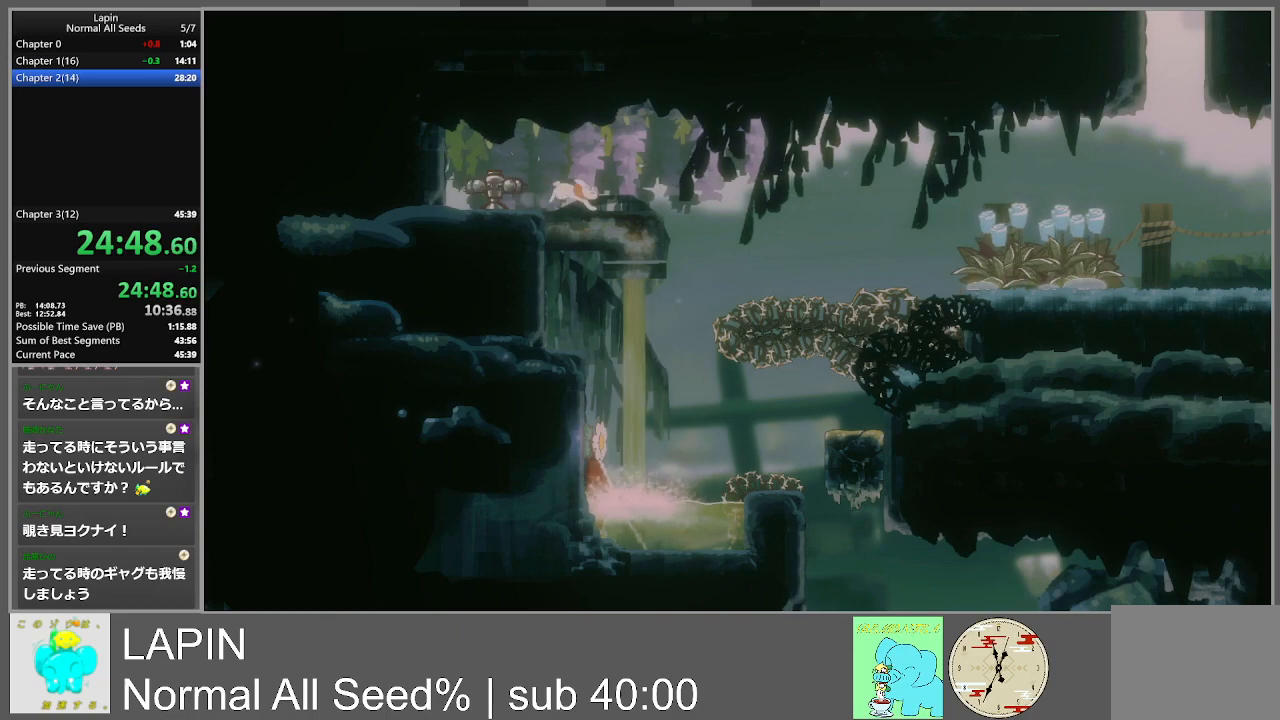
{"buttons": [], "events": [[450, "DPAD_RIGHT", "up"]]}
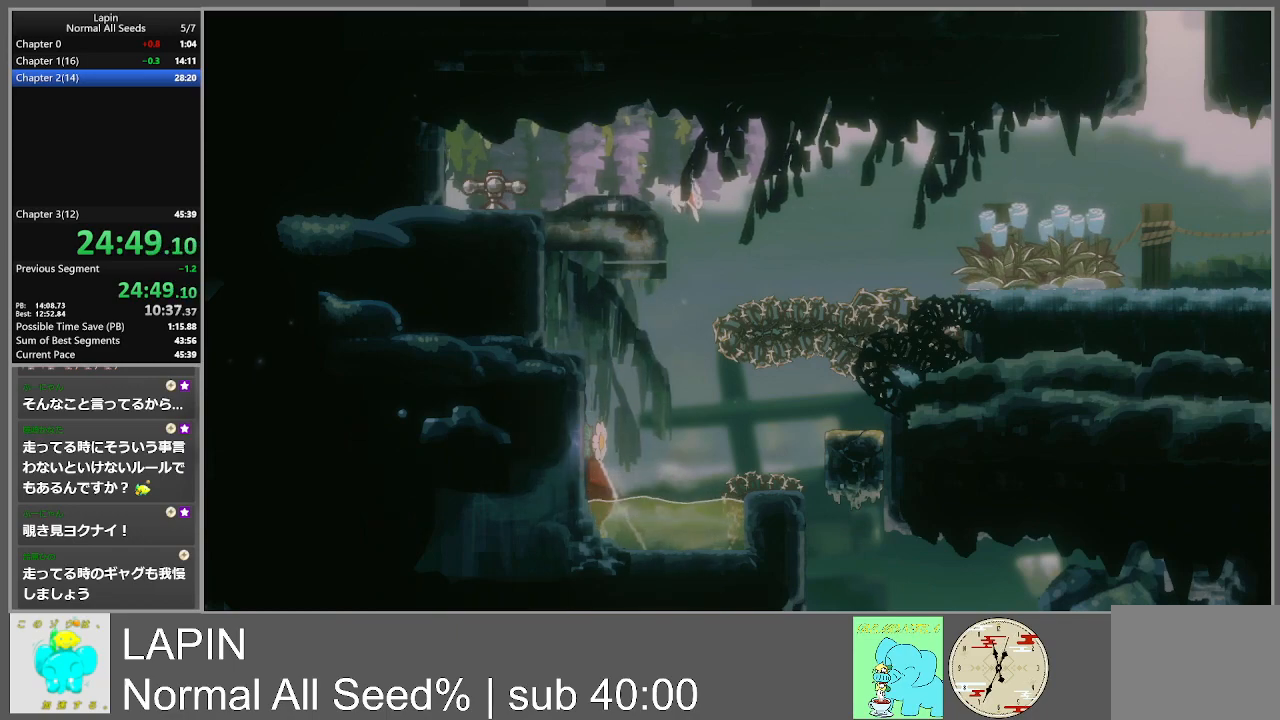
{"buttons": ["DPAD_LEFT"], "events": [[167, "DPAD_LEFT", "down"]]}
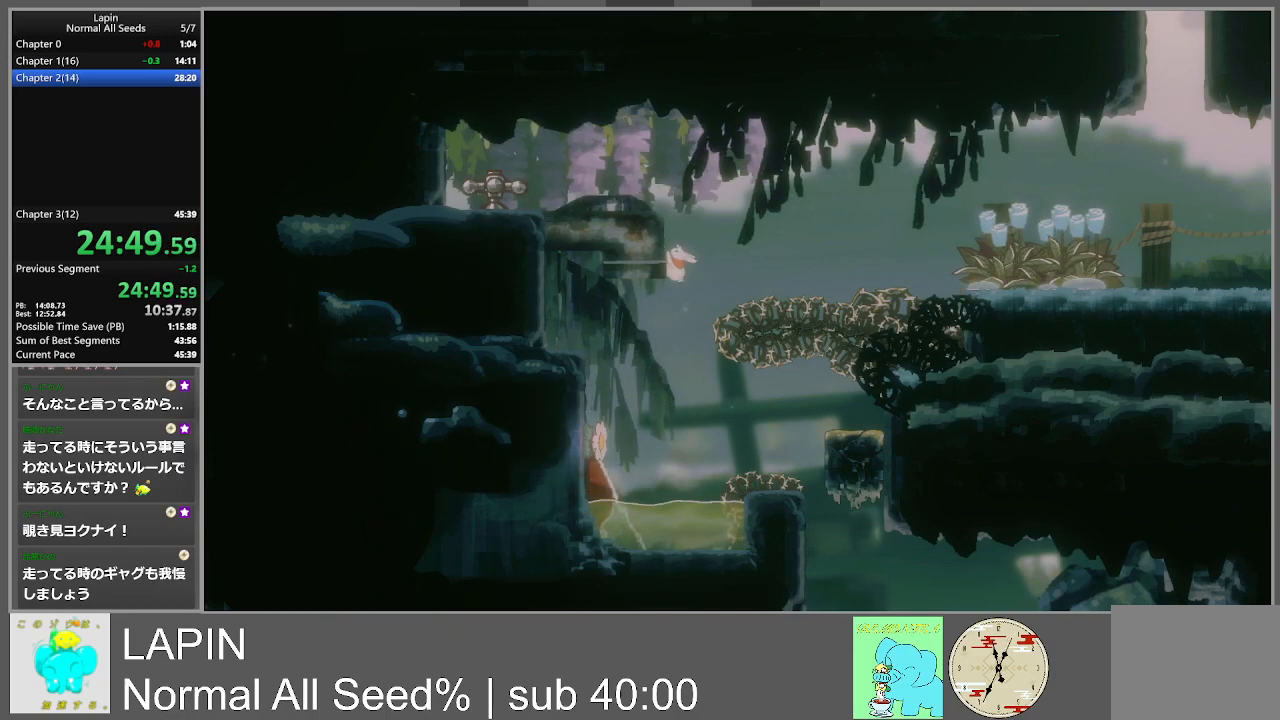
{"buttons": ["DPAD_DOWN", "DPAD_LEFT"], "events": [[167, "DPAD_DOWN", "down"], [283, "DPAD_DOWN", "up"], [400, "DPAD_DOWN", "down"]]}
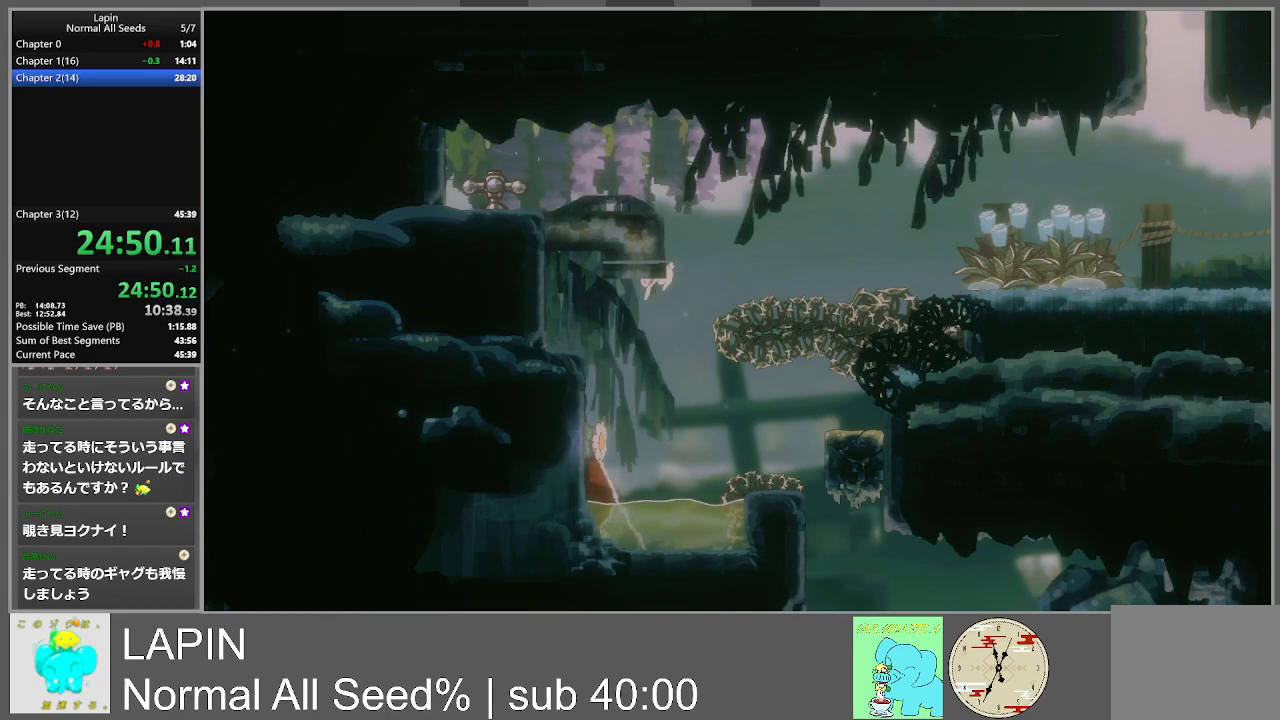
{"buttons": ["DPAD_DOWN"], "events": [[33, "DPAD_DOWN", "up"], [167, "DPAD_DOWN", "down"], [467, "DPAD_LEFT", "up"]]}
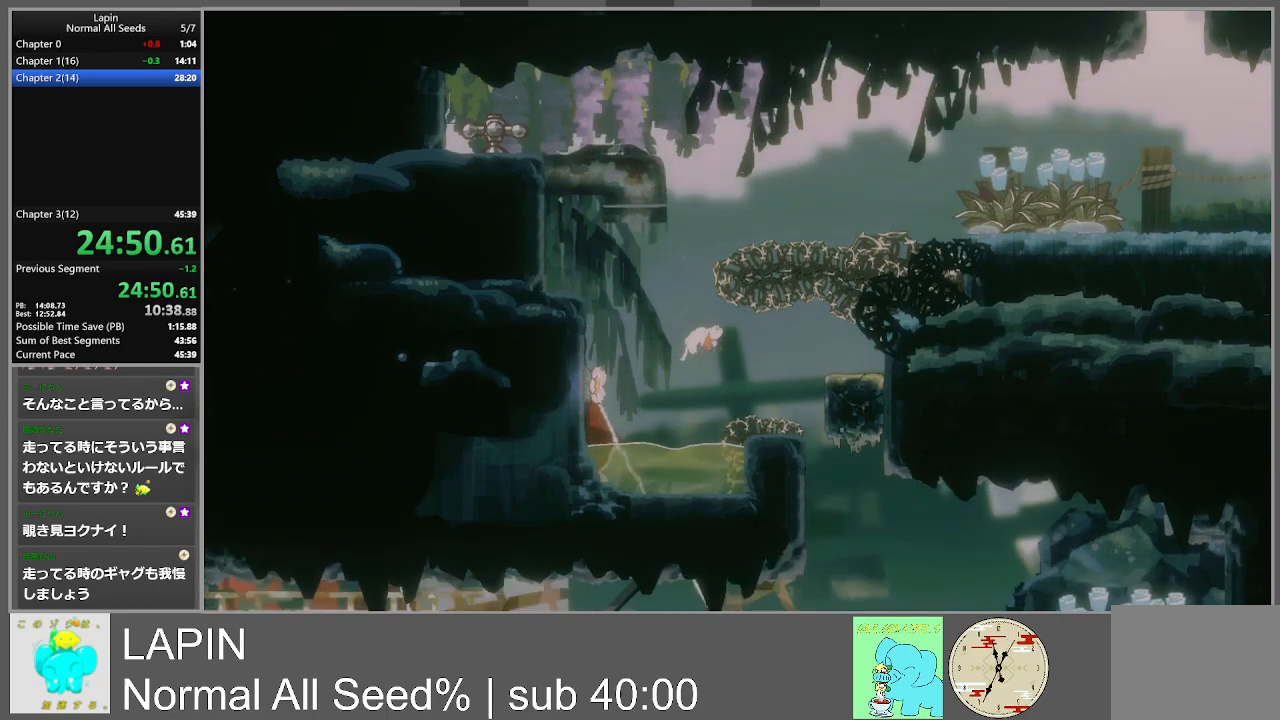
{"buttons": ["DPAD_RIGHT"], "events": [[183, "DPAD_RIGHT", "down"], [217, "DPAD_DOWN", "up"]]}
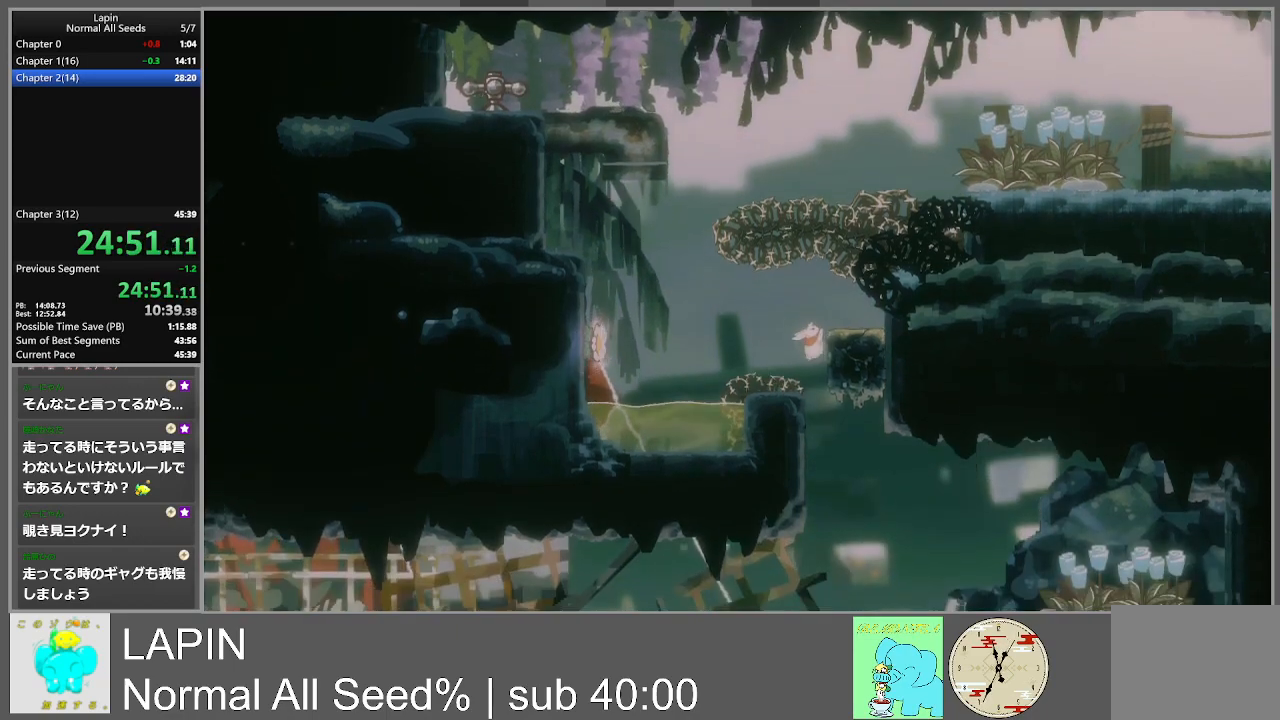
{"buttons": ["DPAD_RIGHT"], "events": []}
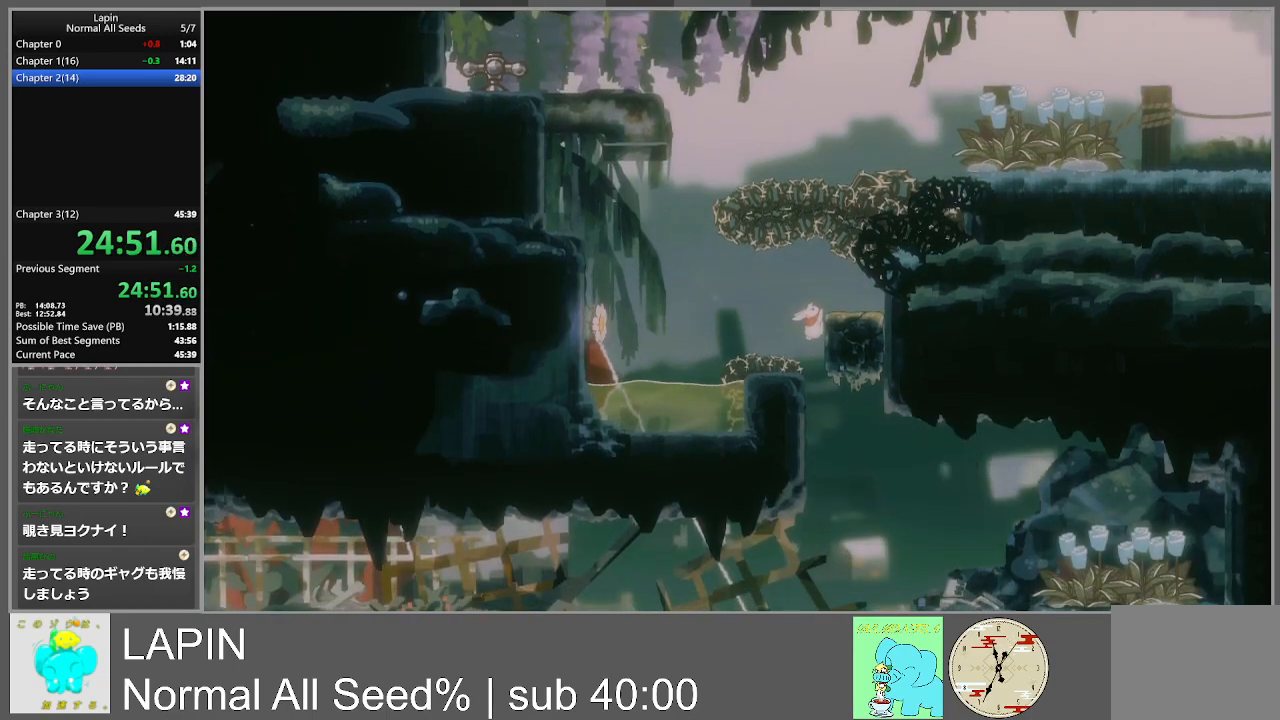
{"buttons": ["DPAD_RIGHT"], "events": []}
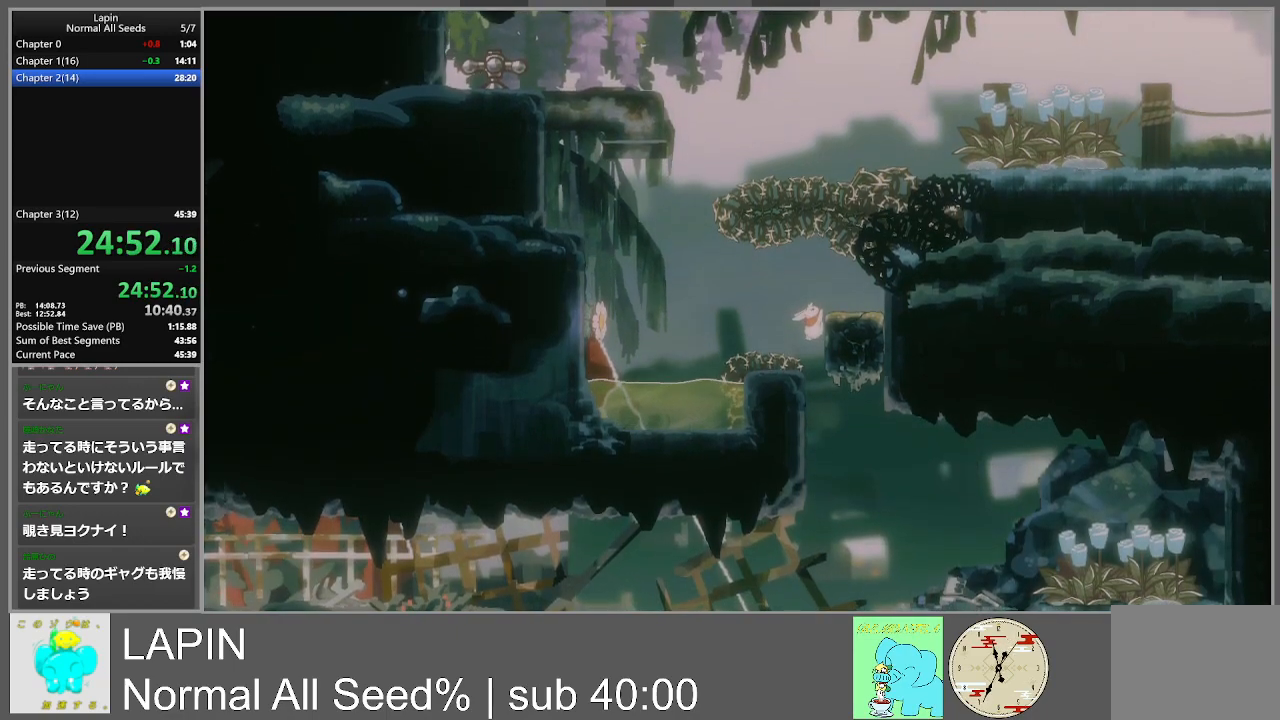
{"buttons": ["DPAD_RIGHT"], "events": []}
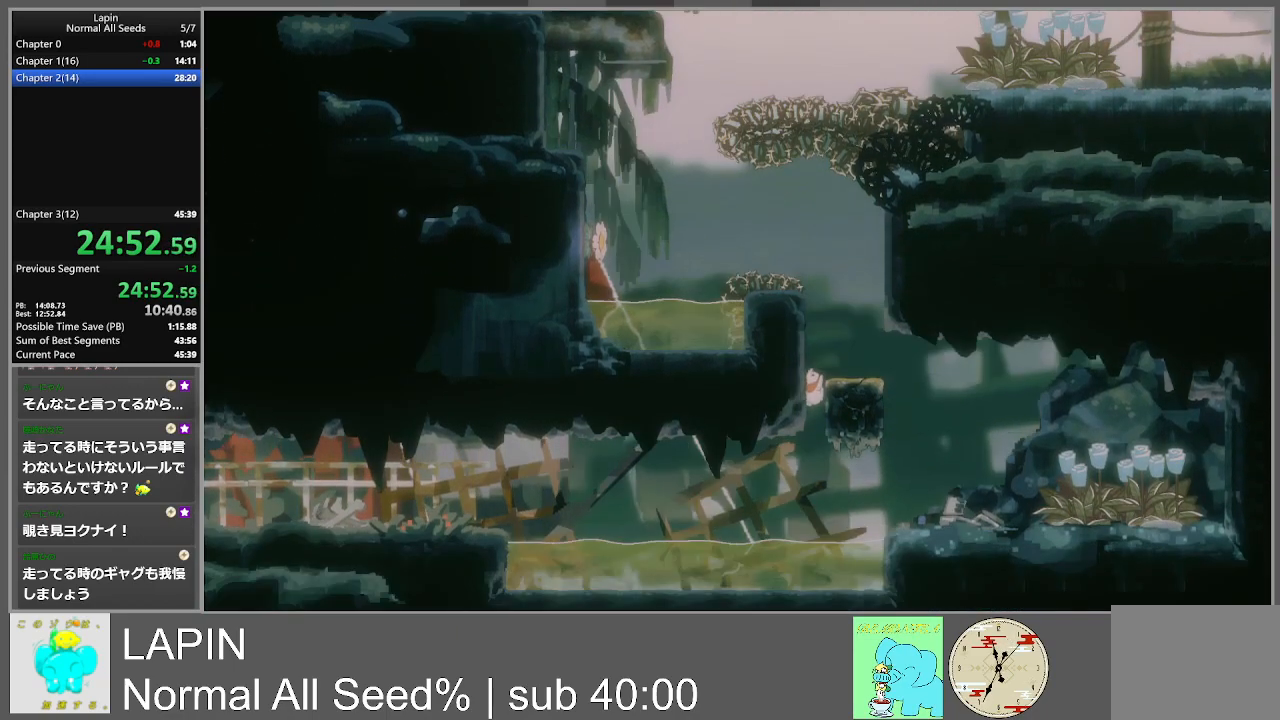
{"buttons": ["CROSS", "DPAD_LEFT"], "events": [[283, "DPAD_DOWN", "down"], [300, "DPAD_RIGHT", "up"], [317, "DPAD_LEFT", "down"], [333, "DPAD_DOWN", "up"], [350, "CROSS", "down"]]}
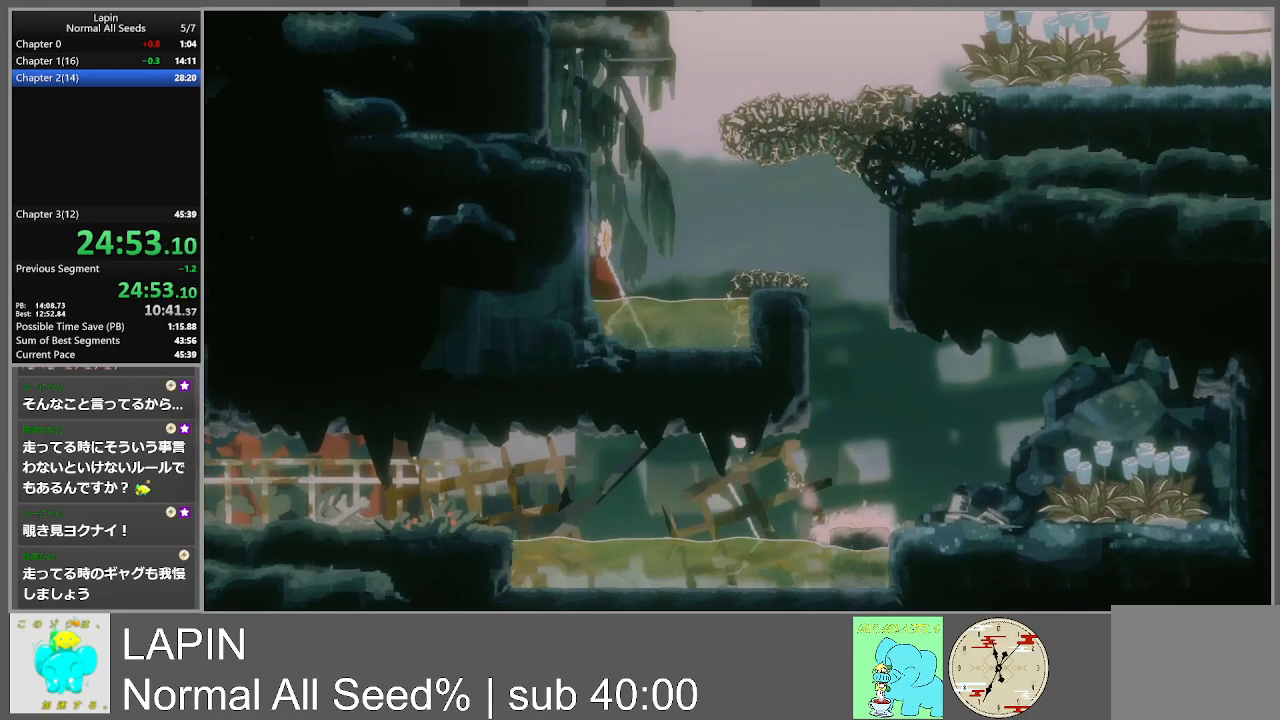
{"buttons": ["CROSS", "DPAD_LEFT"], "events": []}
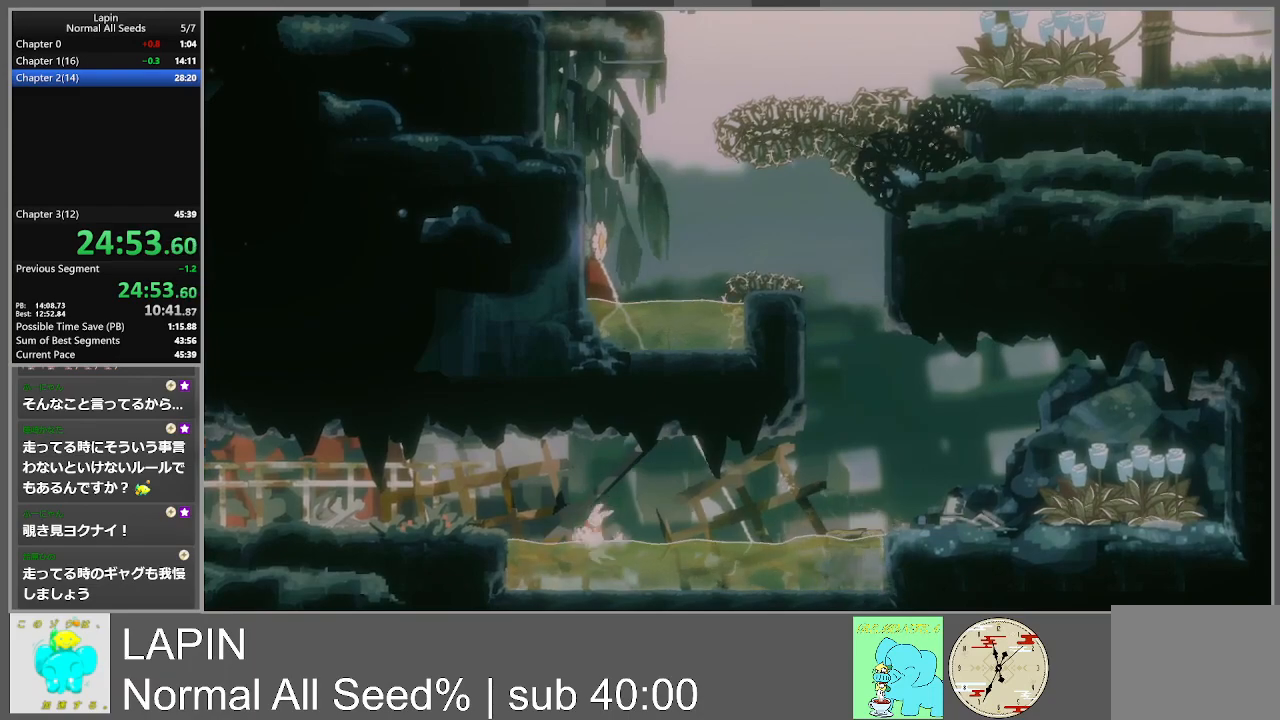
{"buttons": [], "events": [[300, "CROSS", "up"], [350, "DPAD_LEFT", "up"]]}
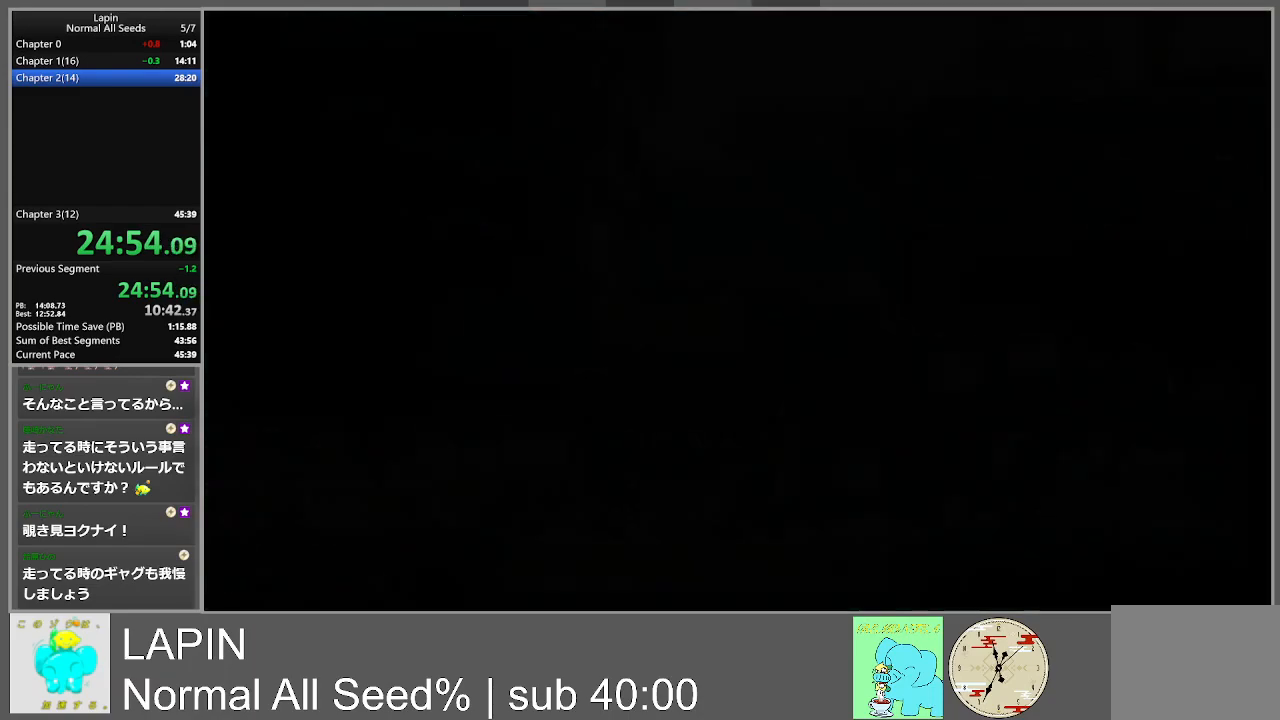
{"buttons": ["DPAD_LEFT"], "events": [[367, "DPAD_LEFT", "down"]]}
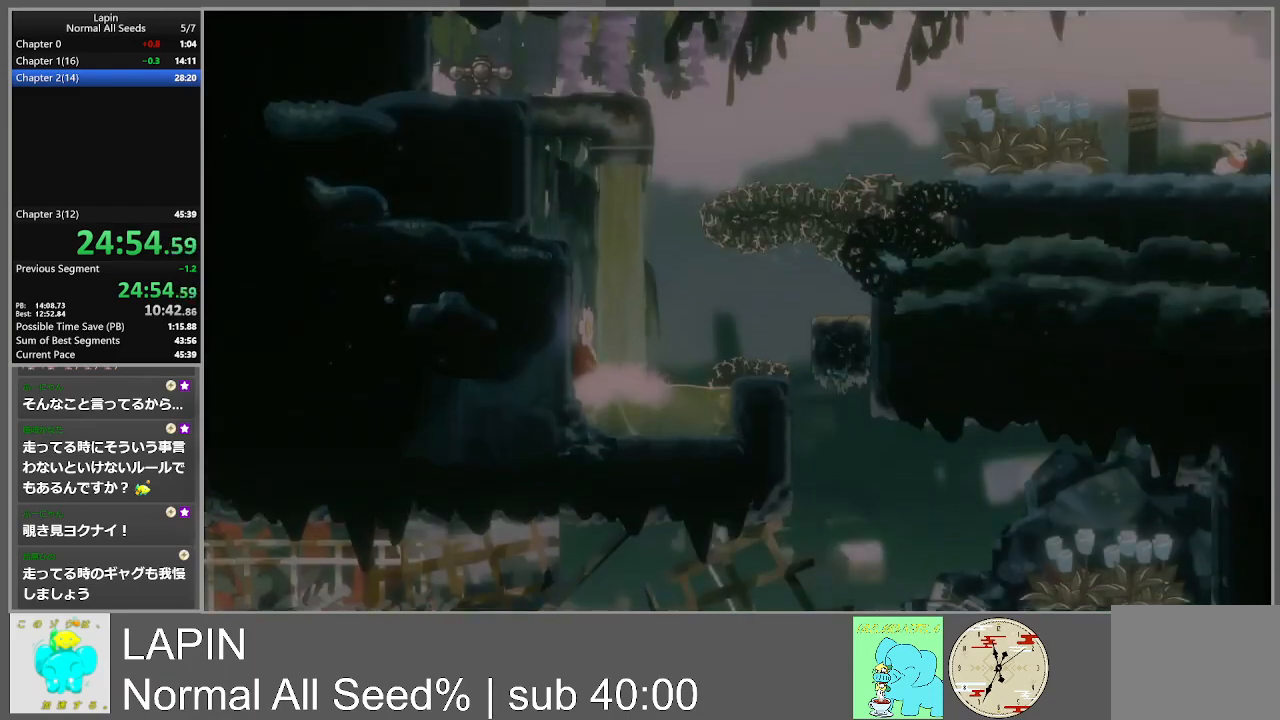
{"buttons": ["DPAD_LEFT"], "events": []}
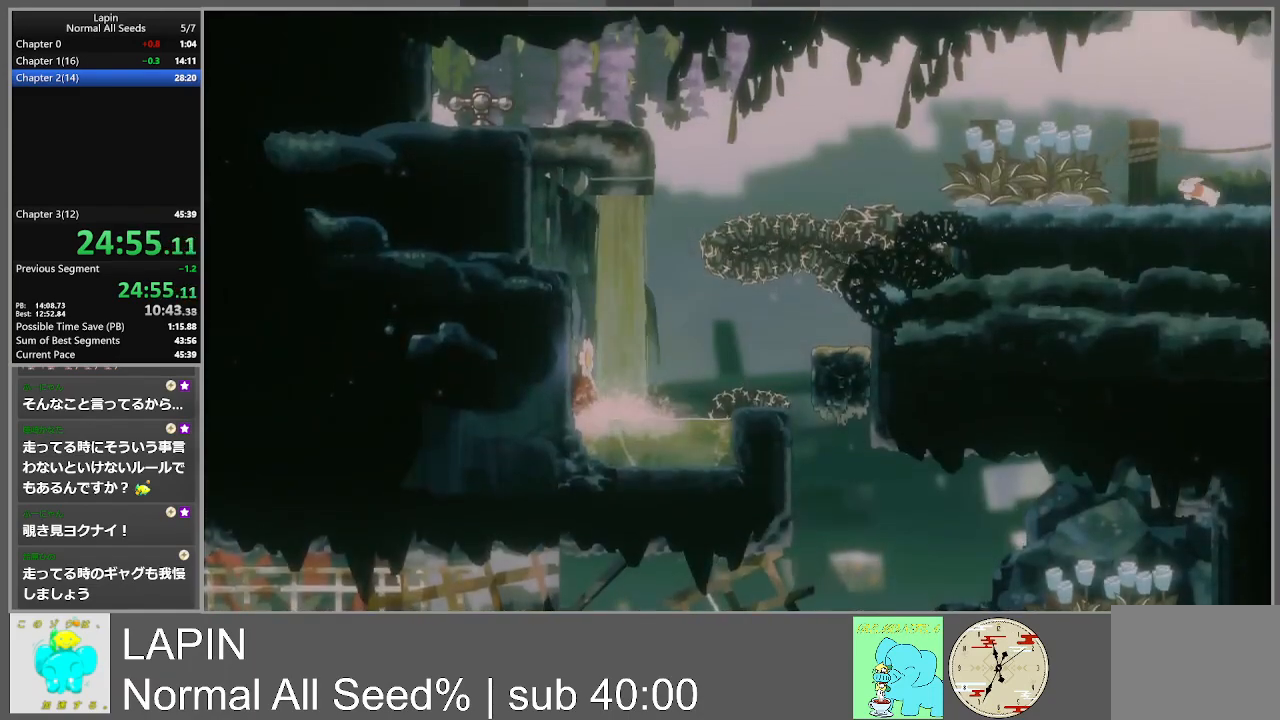
{"buttons": ["DPAD_LEFT"], "events": []}
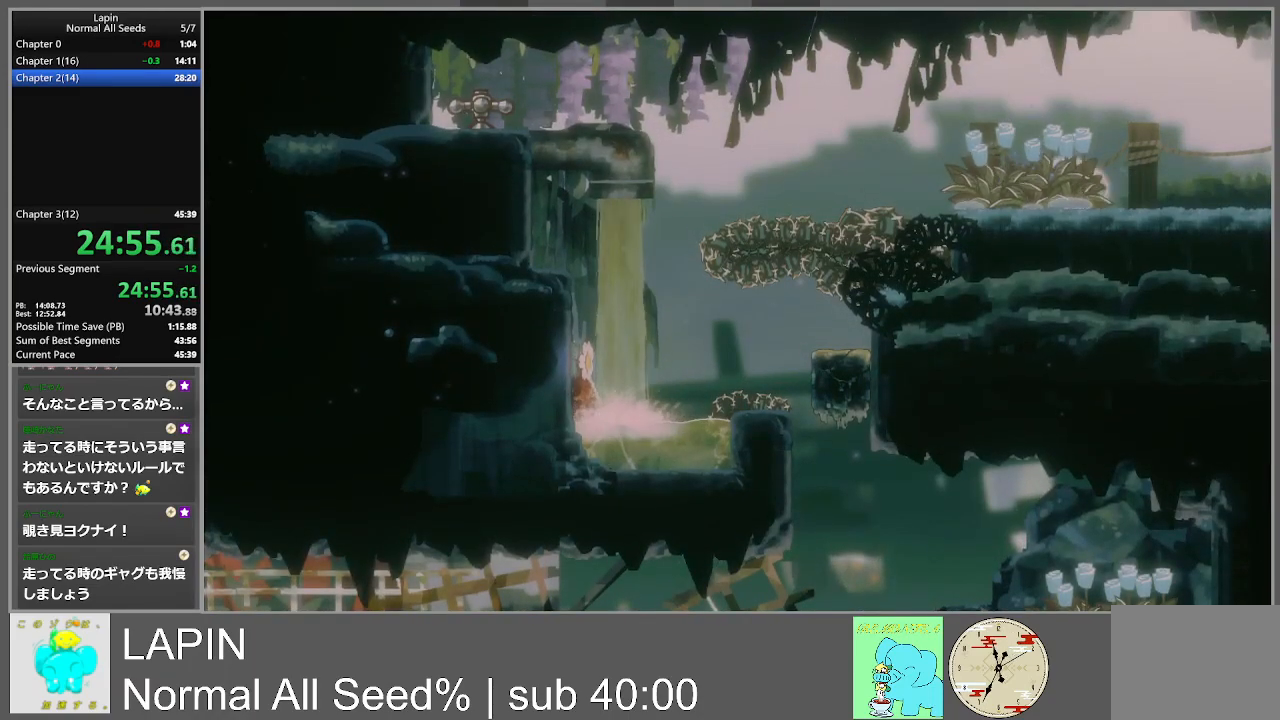
{"buttons": ["CROSS", "DPAD_UP", "DPAD_LEFT"], "events": [[483, "CROSS", "down"], [500, "DPAD_UP", "down"]]}
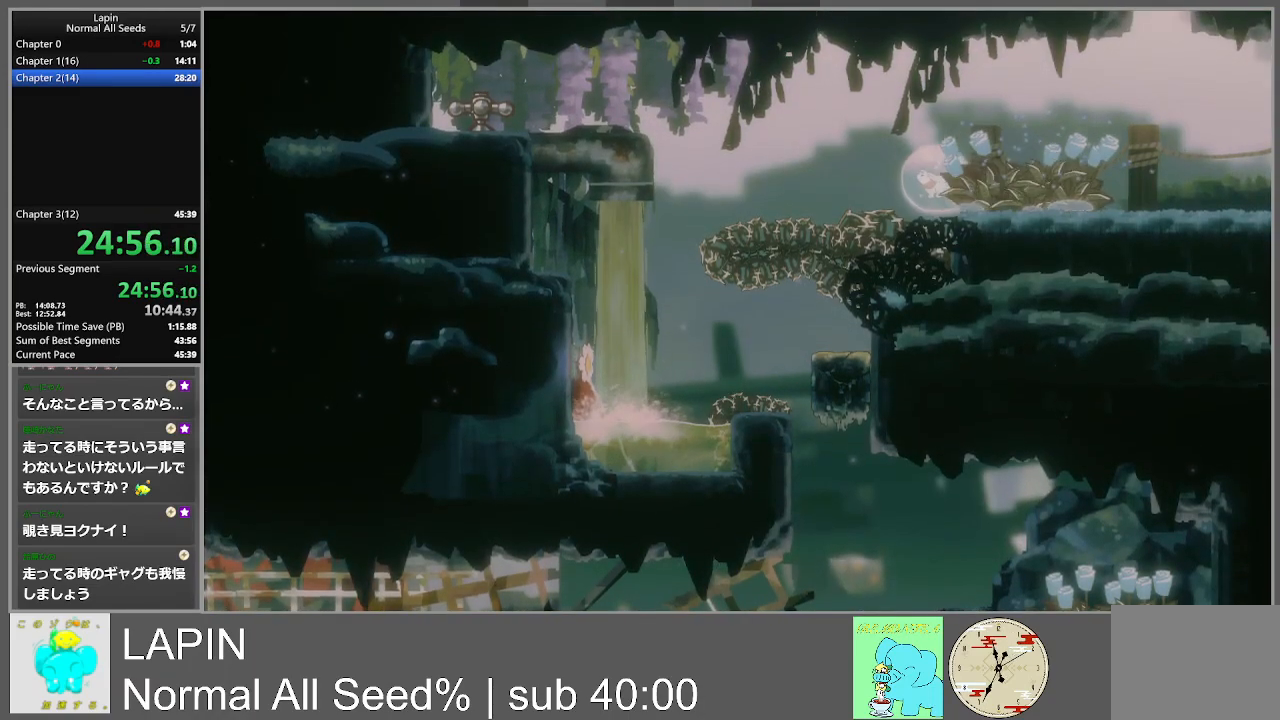
{"buttons": ["DPAD_UP", "DPAD_LEFT"], "events": [[233, "CROSS", "up"]]}
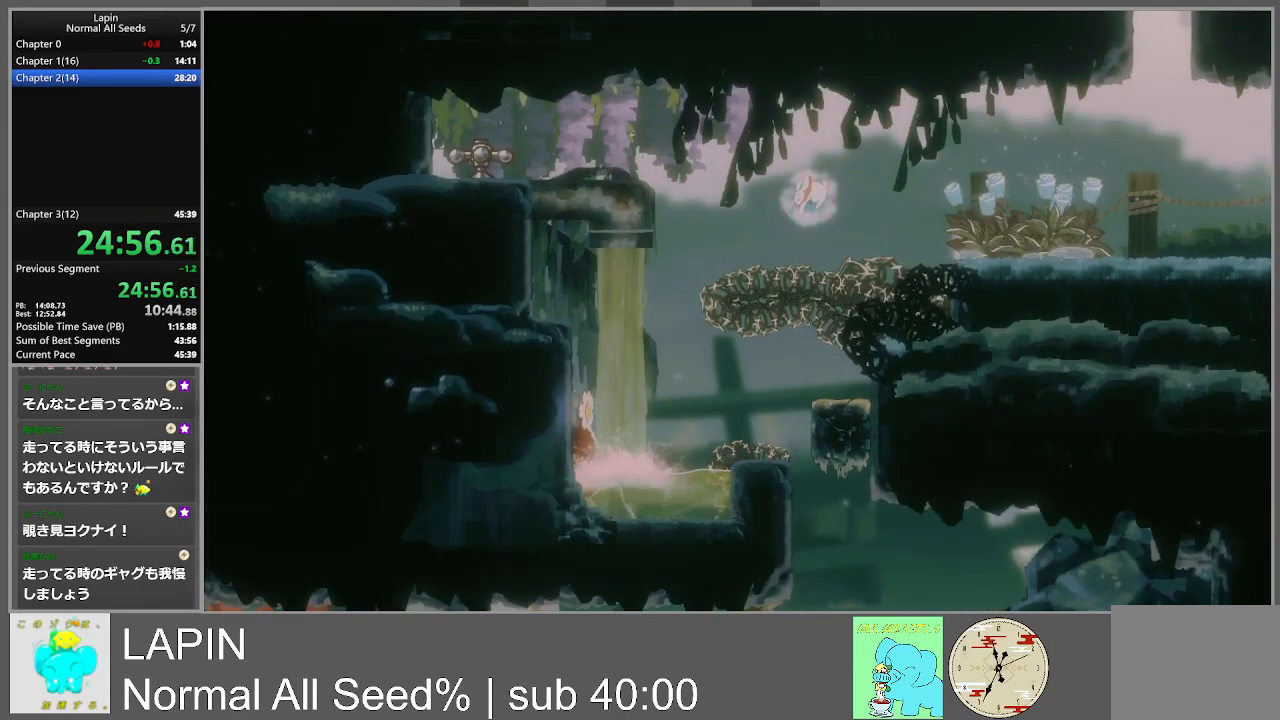
{"buttons": ["DPAD_LEFT"], "events": [[17, "CROSS", "down"], [233, "DPAD_UP", "up"], [300, "CROSS", "up"]]}
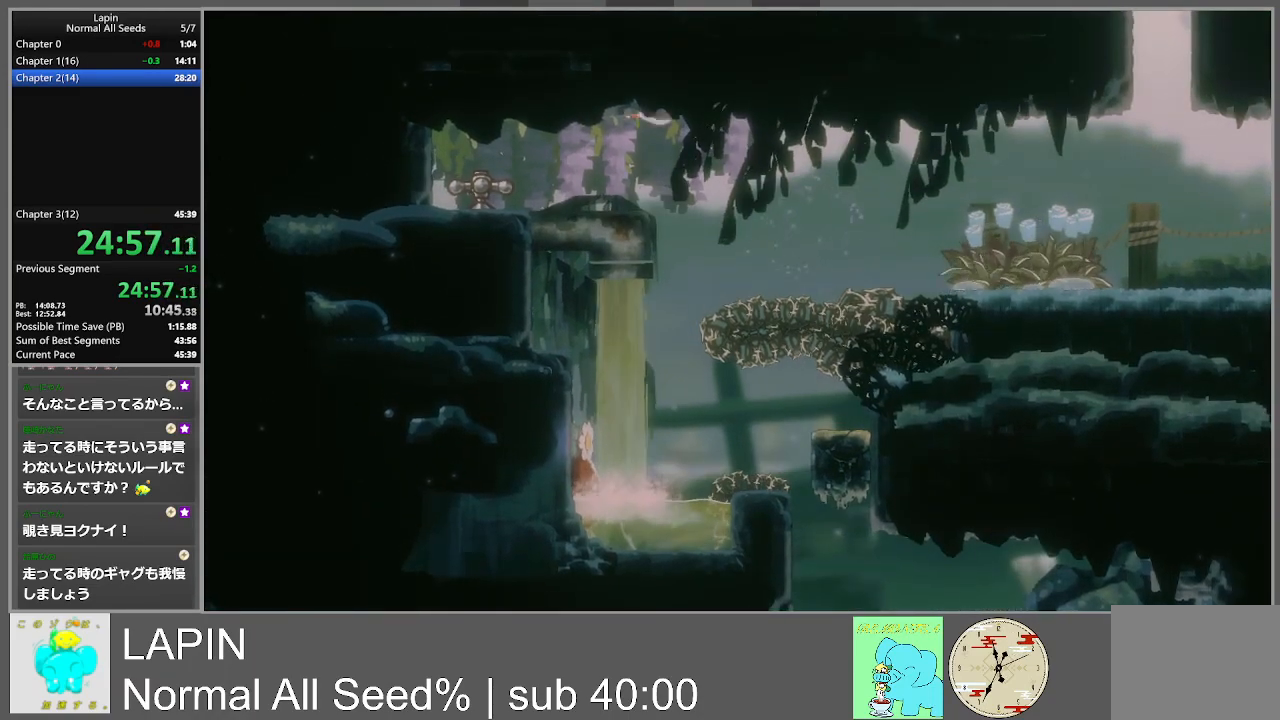
{"buttons": ["DPAD_LEFT"], "events": []}
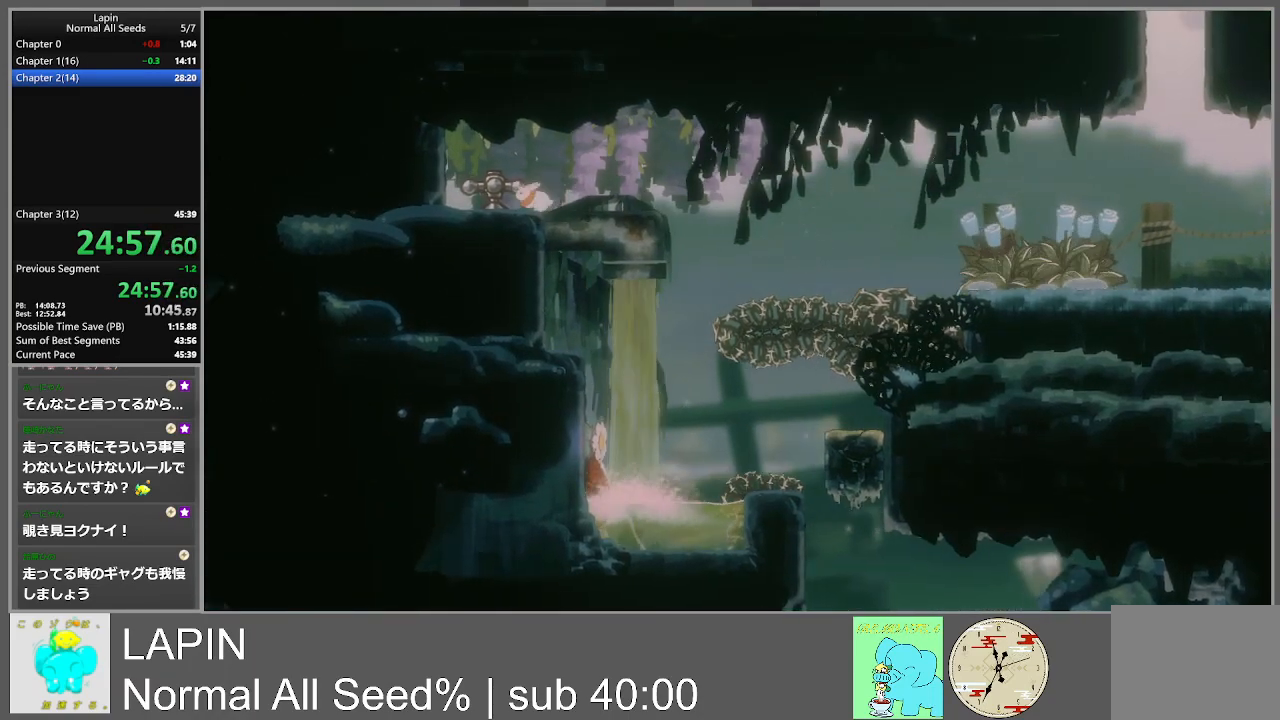
{"buttons": ["DPAD_RIGHT"], "events": [[50, "DPAD_LEFT", "up"], [83, "DPAD_RIGHT", "down"]]}
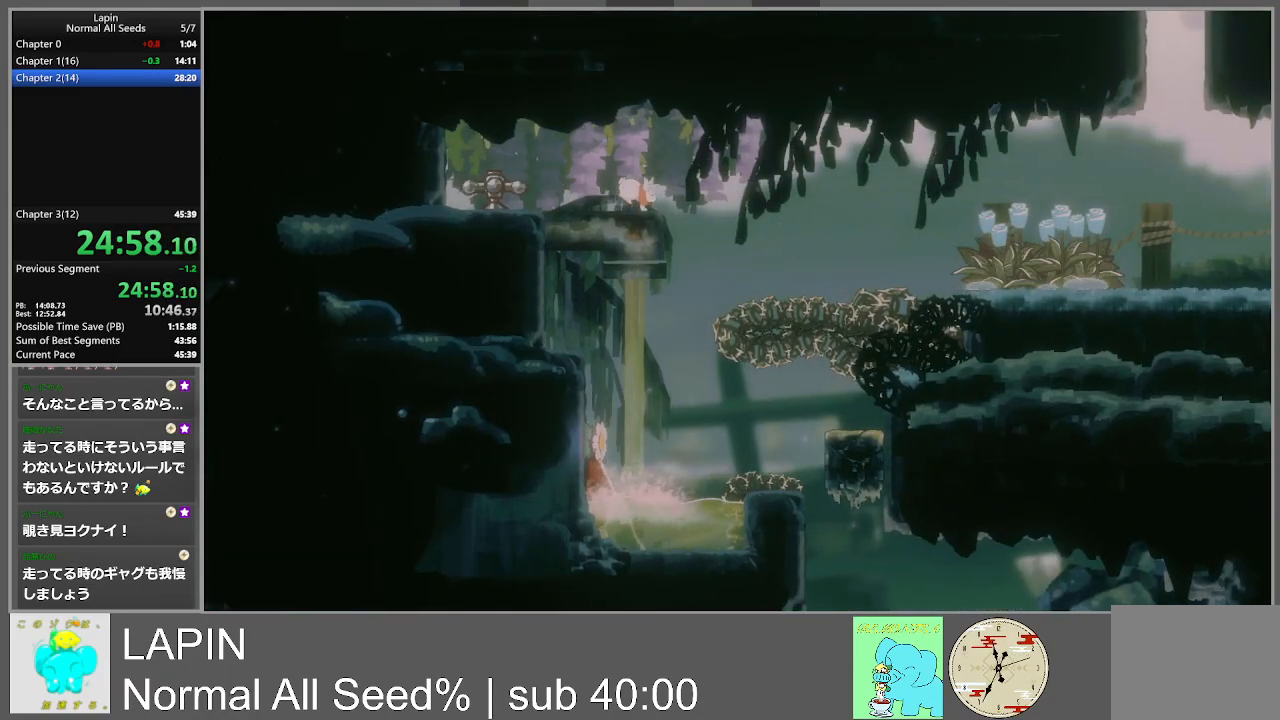
{"buttons": [], "events": [[217, "DPAD_RIGHT", "up"]]}